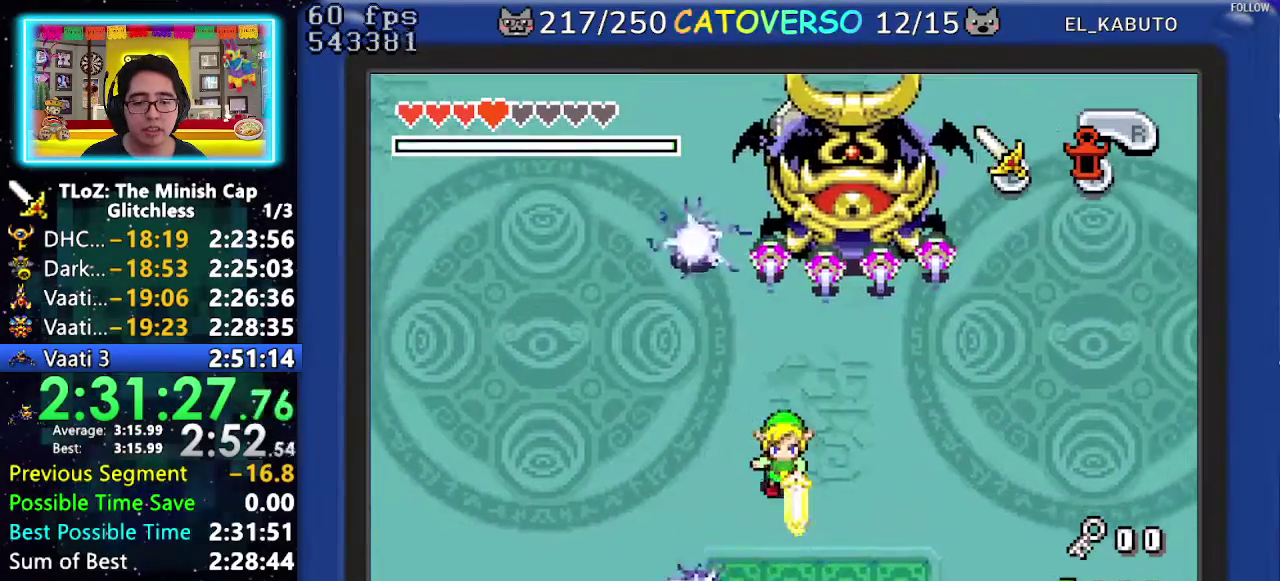
Gameplay with a controller (Nintendo layout); each line is a JSON object with the inputs held at the frame after it. "events" lists button and stick changes between this image and that frame as [ms after this image, input, new state], when the widget could be followed in between. Not read: HOME L3 R3.
{"buttons": ["B", "DPAD_DOWN"], "events": [[433, "DPAD_RIGHT", "up"]]}
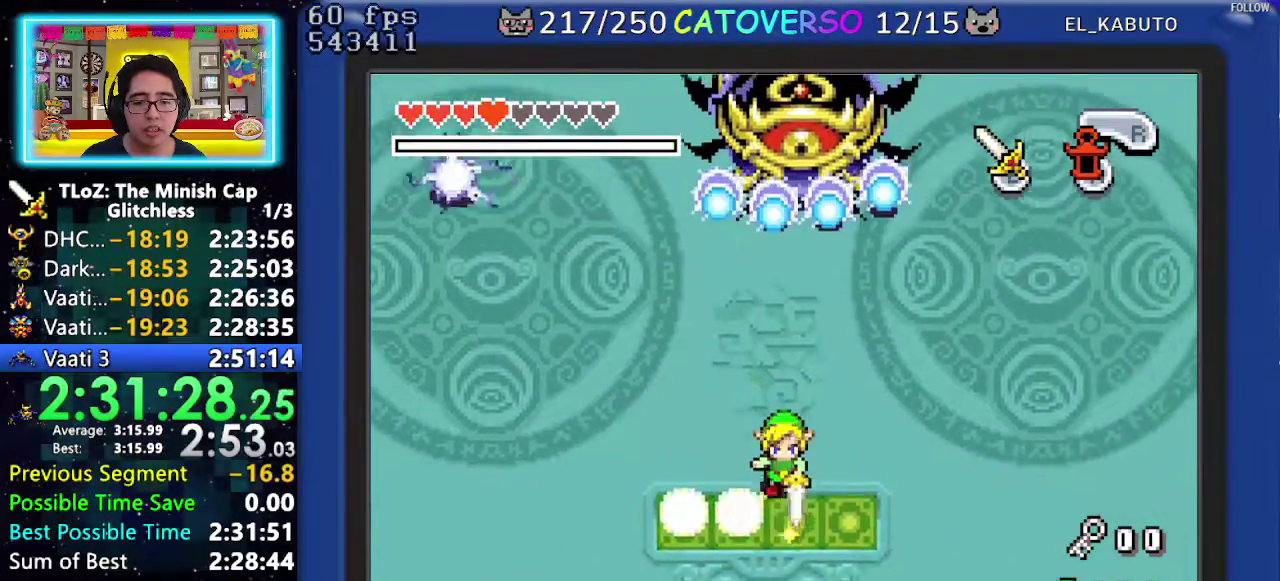
{"buttons": ["B", "DPAD_RIGHT"], "events": [[67, "DPAD_RIGHT", "down"], [250, "DPAD_DOWN", "up"]]}
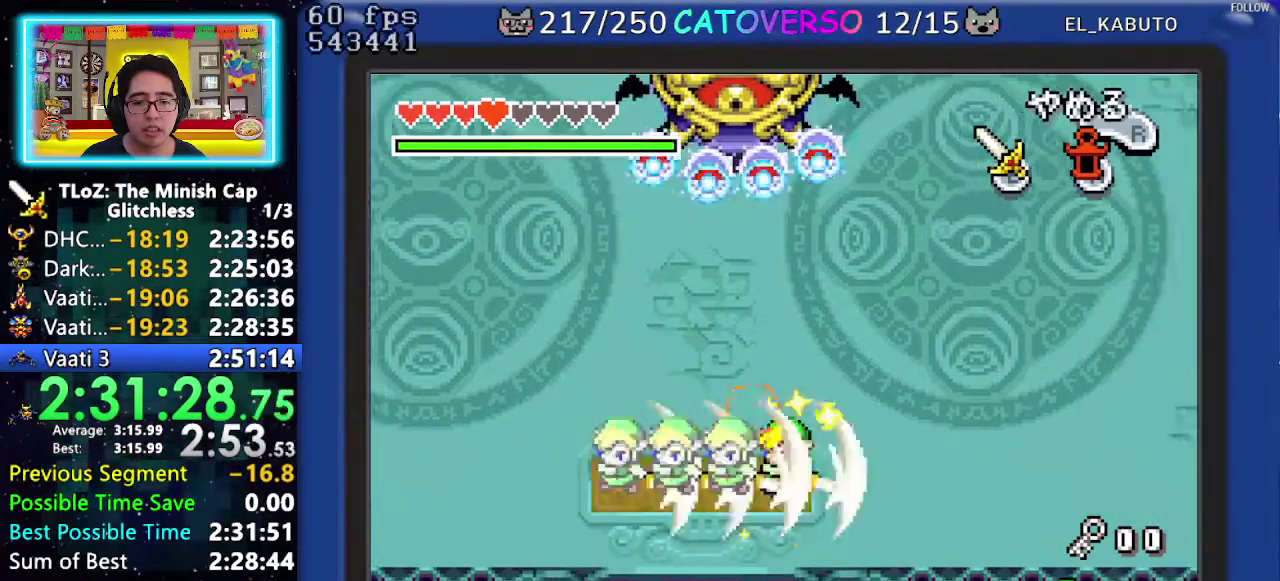
{"buttons": [], "events": [[33, "DPAD_RIGHT", "up"], [100, "B", "up"], [367, "DPAD_RIGHT", "down"], [450, "DPAD_RIGHT", "up"]]}
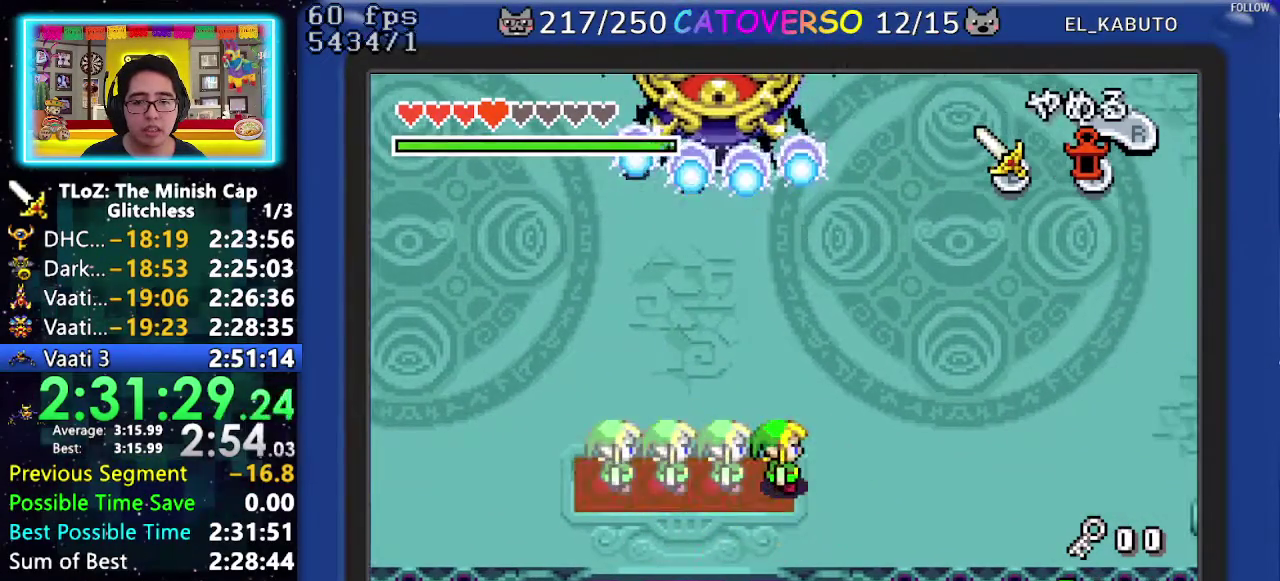
{"buttons": [], "events": []}
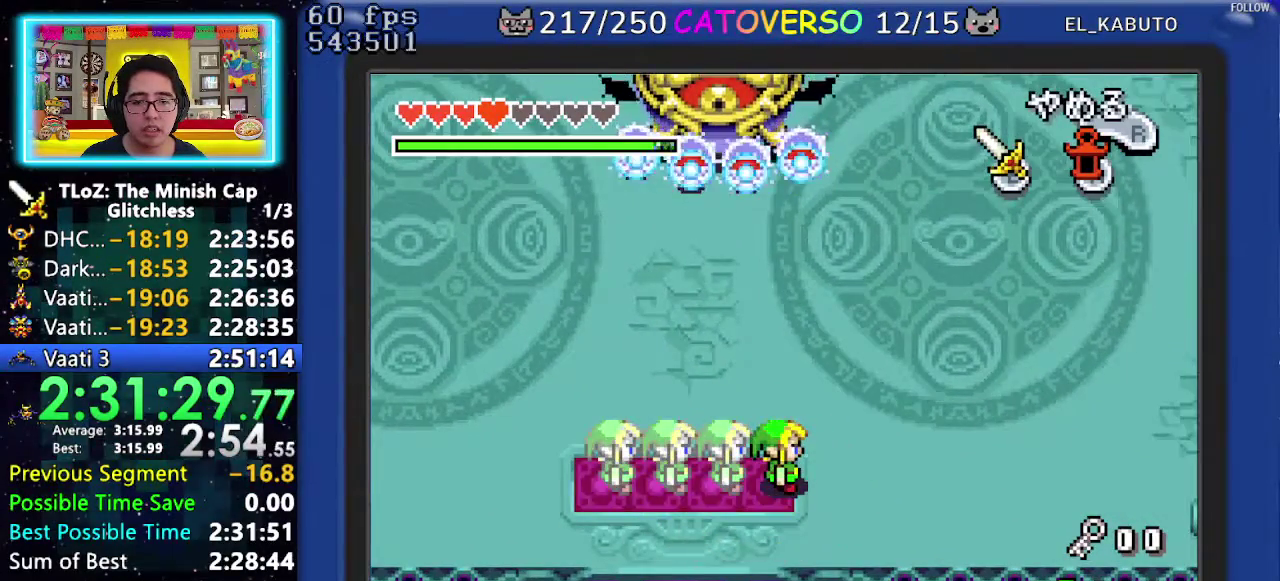
{"buttons": ["B"], "events": [[100, "DPAD_UP", "down"], [150, "DPAD_UP", "up"], [500, "B", "down"]]}
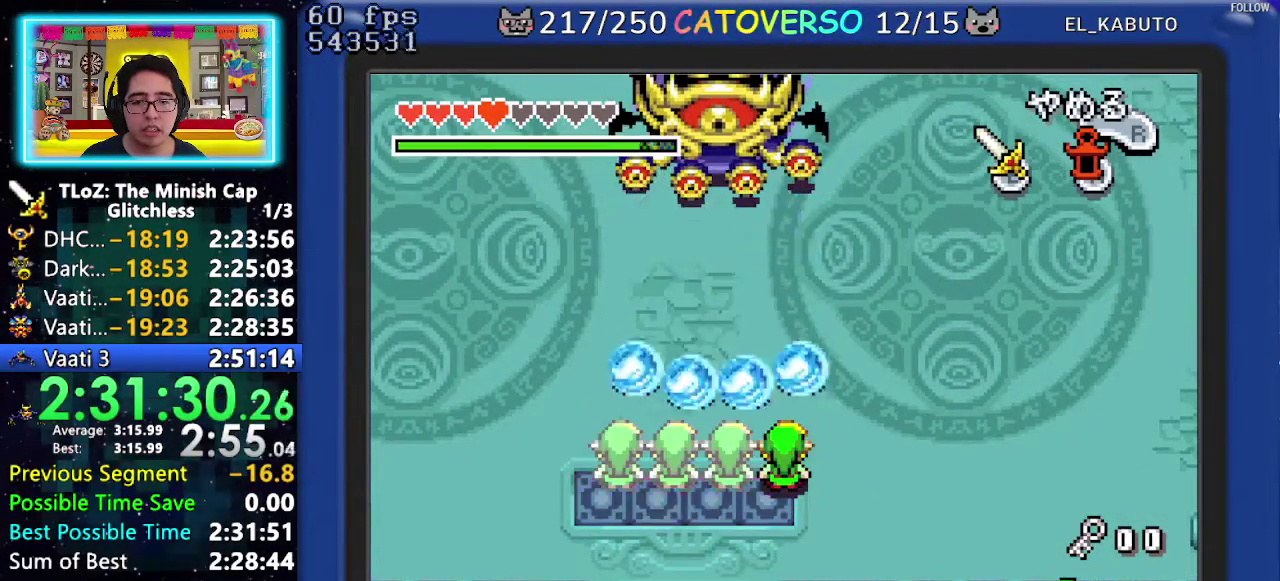
{"buttons": ["DPAD_UP"], "events": [[100, "DPAD_UP", "down"], [133, "B", "up"], [350, "R1", "down"], [433, "R1", "up"]]}
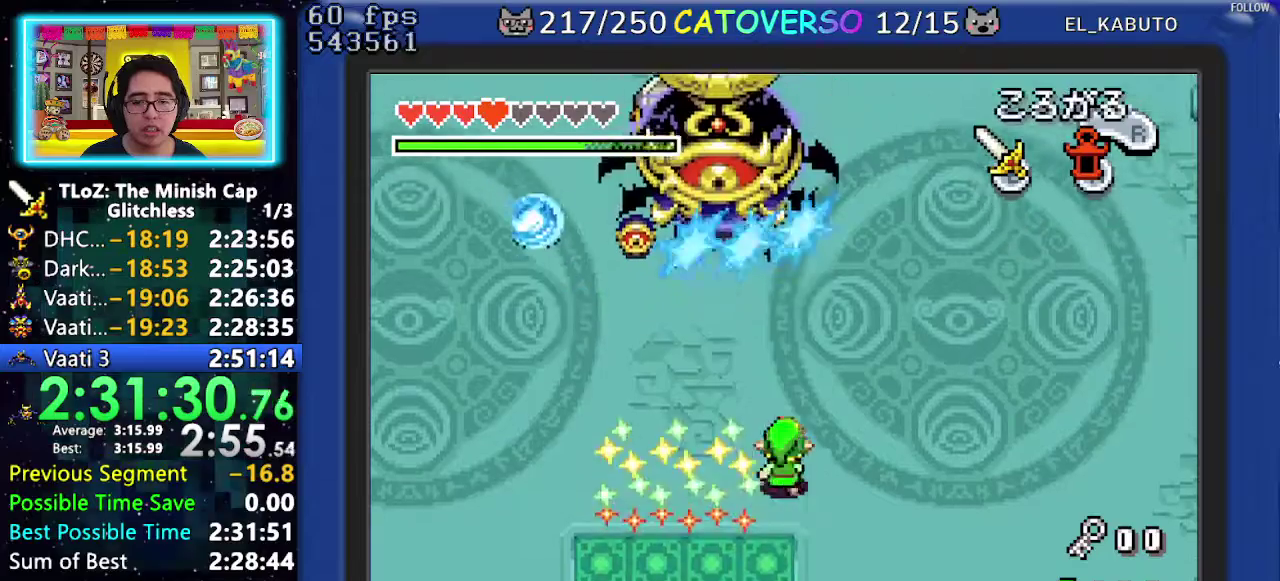
{"buttons": ["B", "DPAD_DOWN"], "events": [[83, "DPAD_UP", "up"], [233, "DPAD_DOWN", "down"], [300, "B", "down"]]}
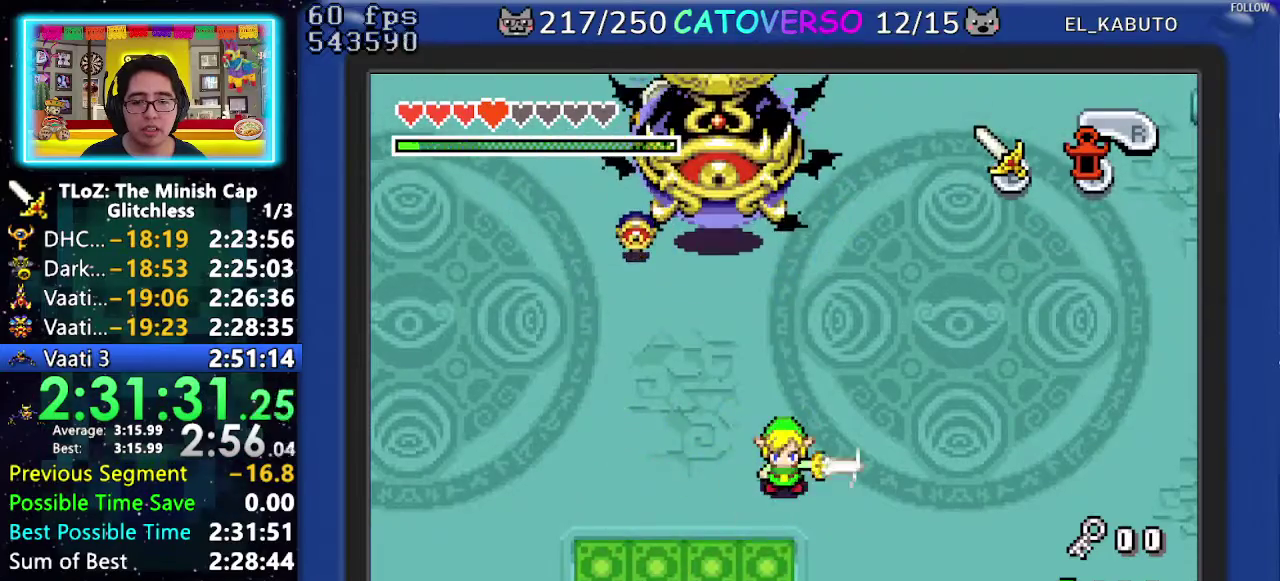
{"buttons": ["B", "DPAD_DOWN", "DPAD_LEFT"], "events": [[17, "DPAD_LEFT", "down"], [117, "DPAD_DOWN", "up"], [217, "DPAD_DOWN", "down"]]}
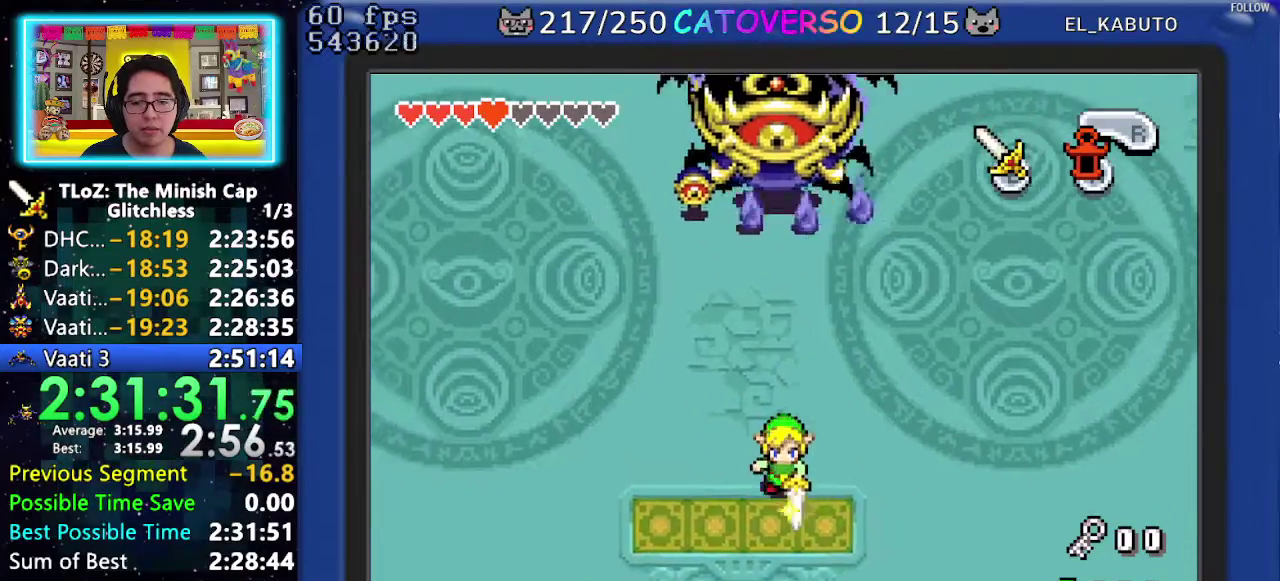
{"buttons": ["B", "DPAD_LEFT"], "events": [[117, "DPAD_DOWN", "up"]]}
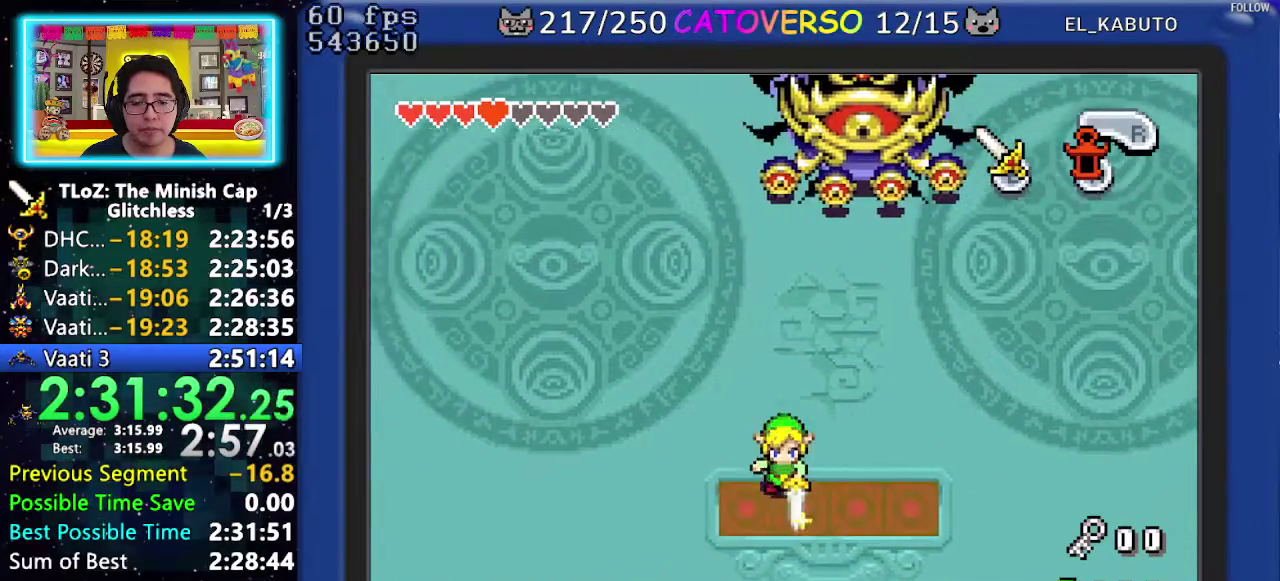
{"buttons": ["B", "DPAD_RIGHT"], "events": [[100, "DPAD_DOWN", "down"], [150, "DPAD_LEFT", "up"], [250, "DPAD_DOWN", "up"], [267, "DPAD_RIGHT", "down"]]}
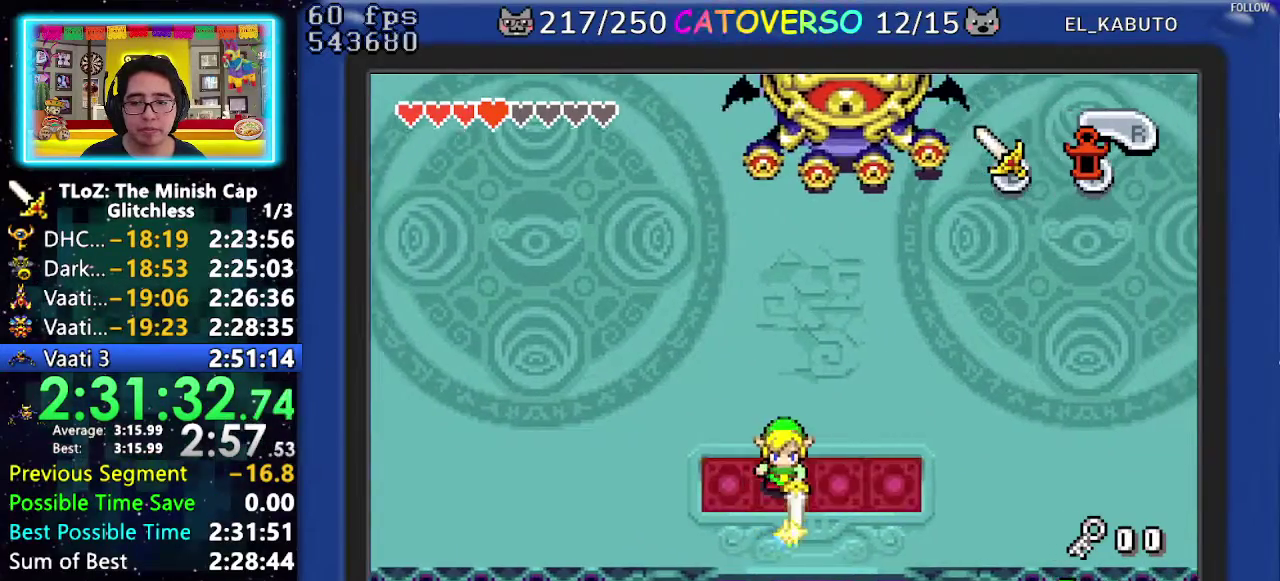
{"buttons": ["B", "DPAD_RIGHT"], "events": []}
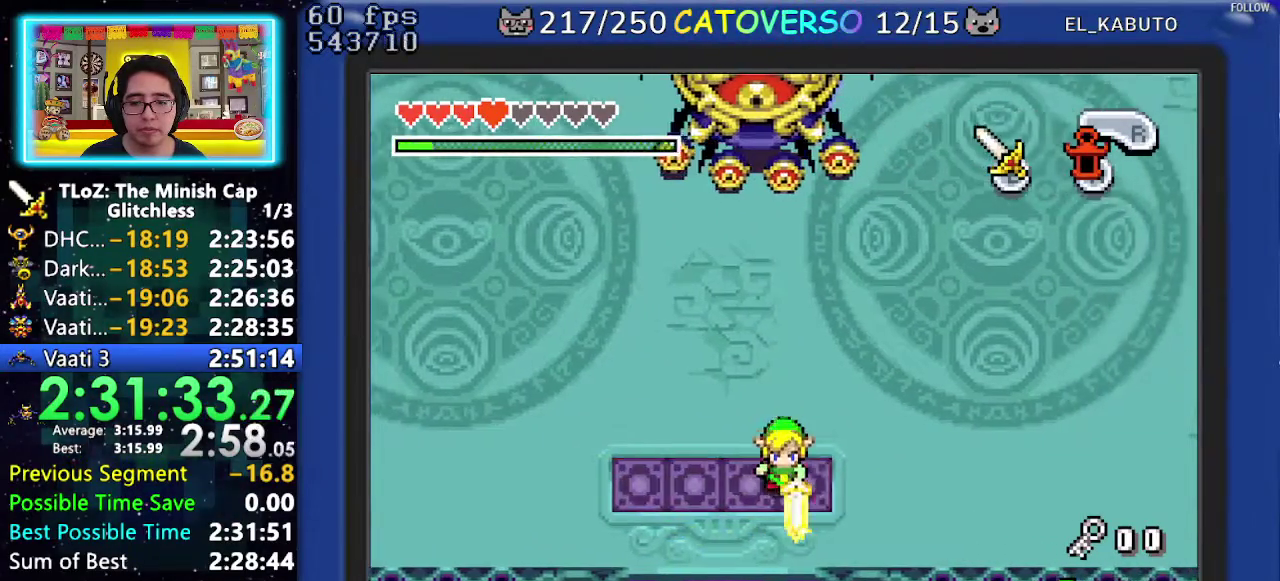
{"buttons": ["B", "DPAD_LEFT"], "events": [[117, "DPAD_DOWN", "down"], [250, "DPAD_RIGHT", "up"], [300, "DPAD_DOWN", "up"], [417, "DPAD_LEFT", "down"]]}
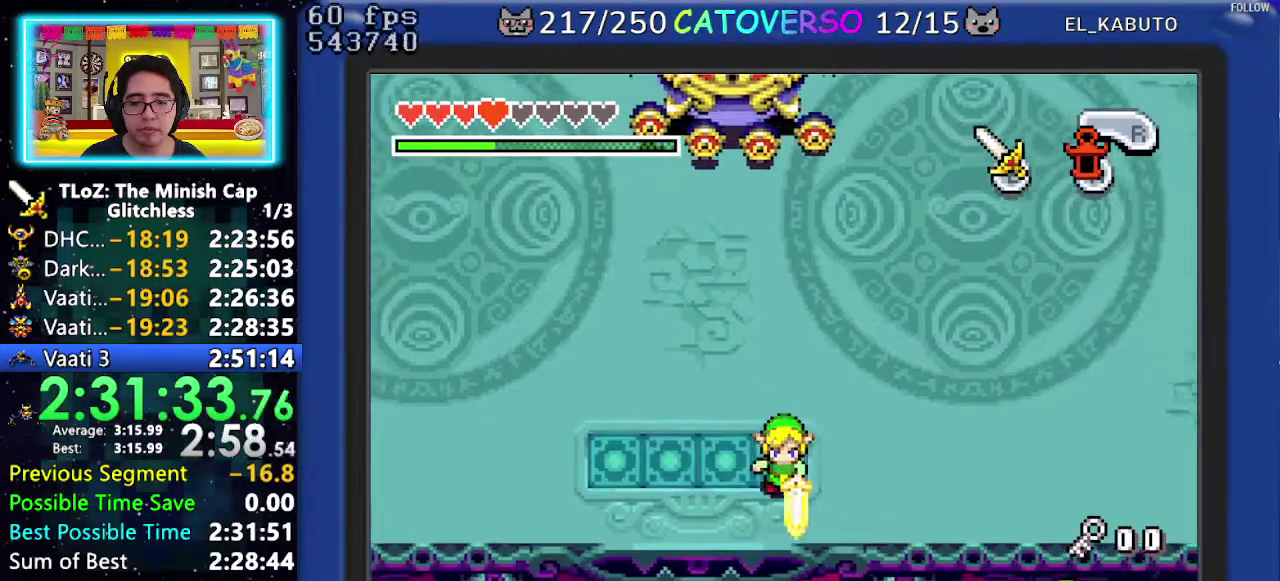
{"buttons": ["B"], "events": [[50, "DPAD_LEFT", "up"]]}
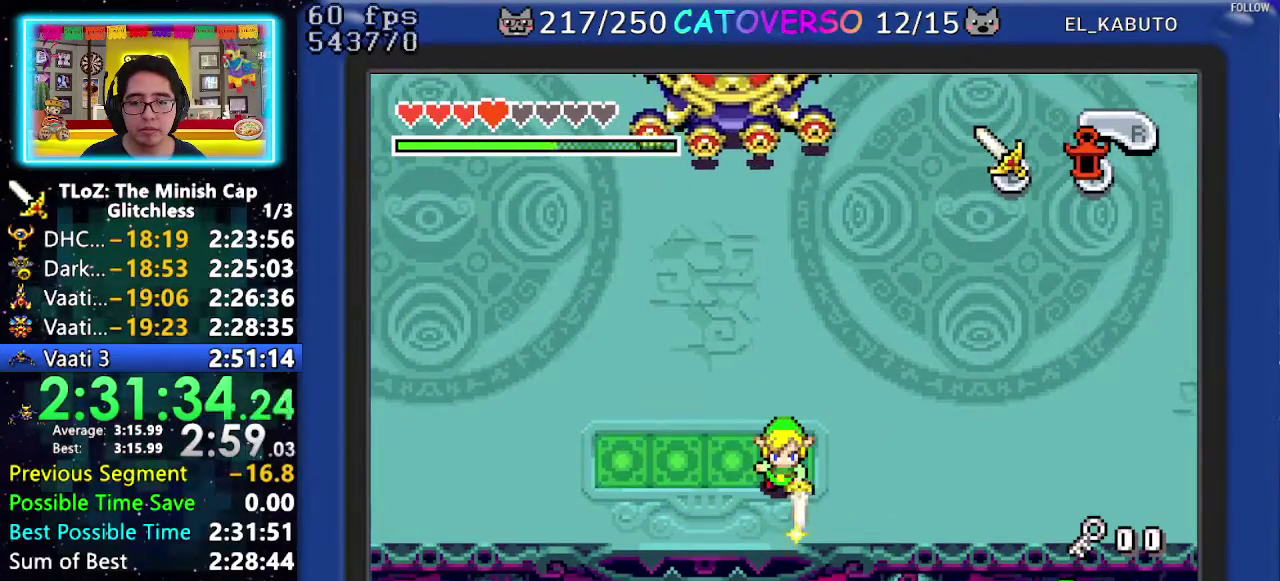
{"buttons": ["B", "DPAD_UP"], "events": [[483, "DPAD_UP", "down"]]}
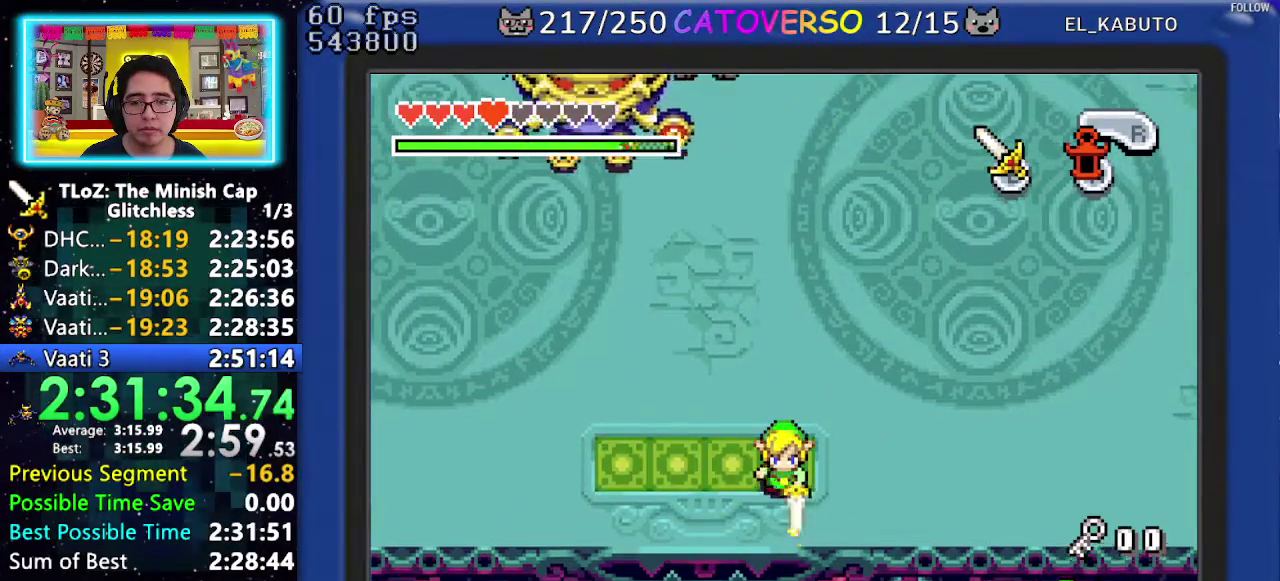
{"buttons": ["B", "DPAD_LEFT"], "events": [[133, "DPAD_UP", "up"], [467, "DPAD_LEFT", "down"]]}
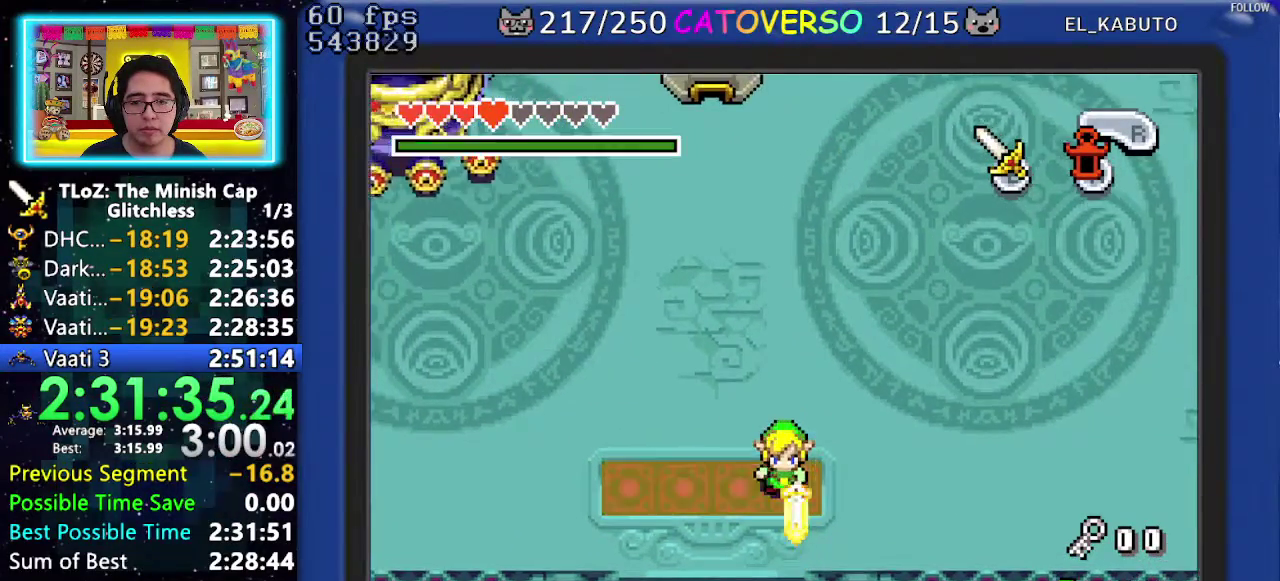
{"buttons": ["B", "DPAD_UP", "DPAD_LEFT"], "events": [[100, "DPAD_UP", "down"]]}
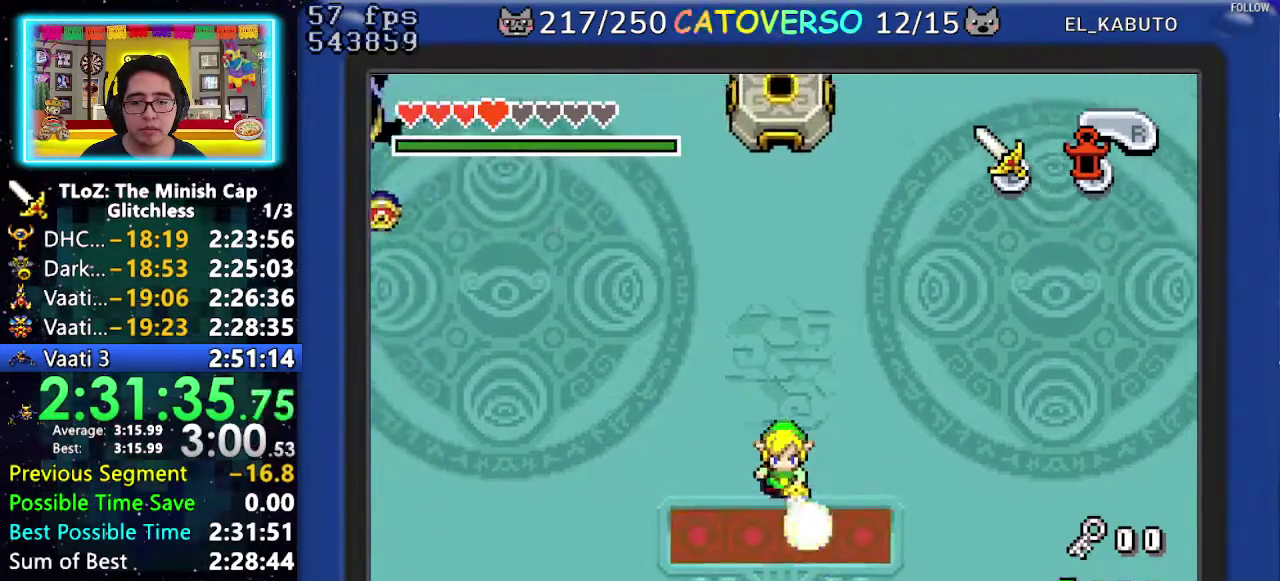
{"buttons": ["B", "DPAD_DOWN", "DPAD_LEFT"], "events": [[133, "DPAD_UP", "up"], [333, "DPAD_DOWN", "down"]]}
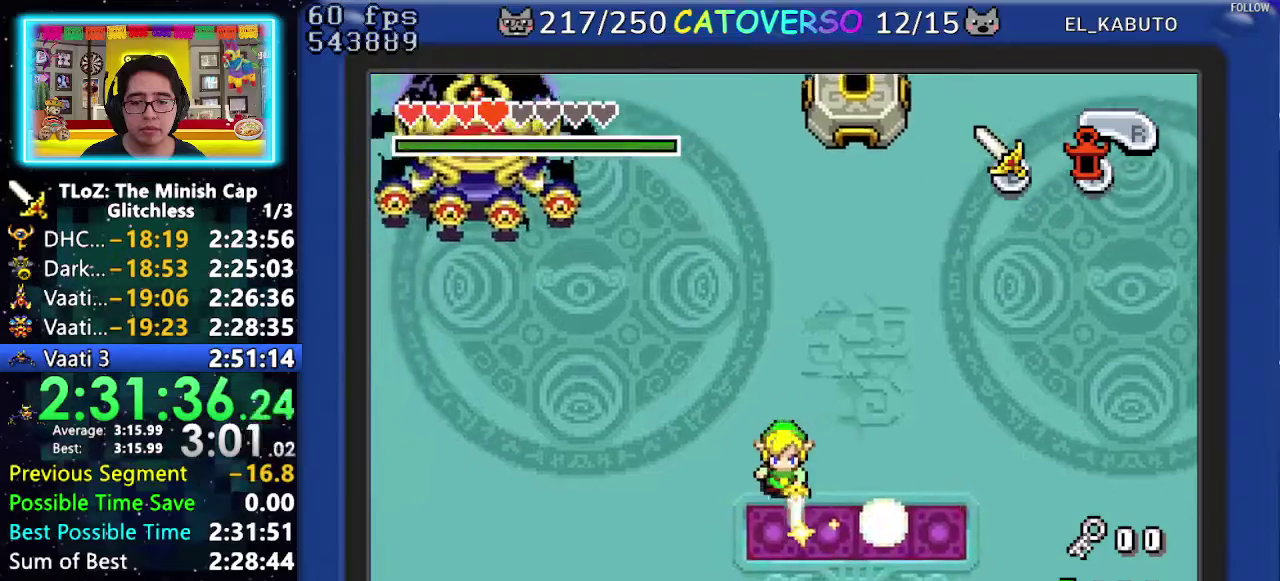
{"buttons": ["B"], "events": [[50, "DPAD_LEFT", "up"], [183, "DPAD_DOWN", "up"], [317, "DPAD_LEFT", "down"], [383, "DPAD_LEFT", "up"]]}
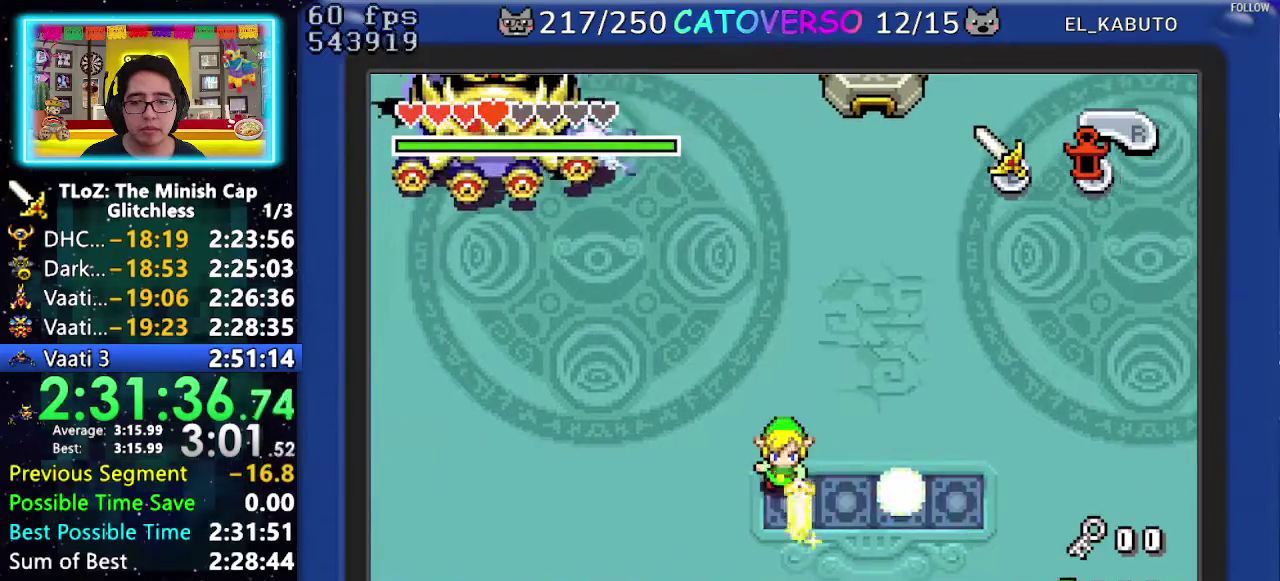
{"buttons": ["B", "DPAD_DOWN"], "events": [[450, "DPAD_DOWN", "down"]]}
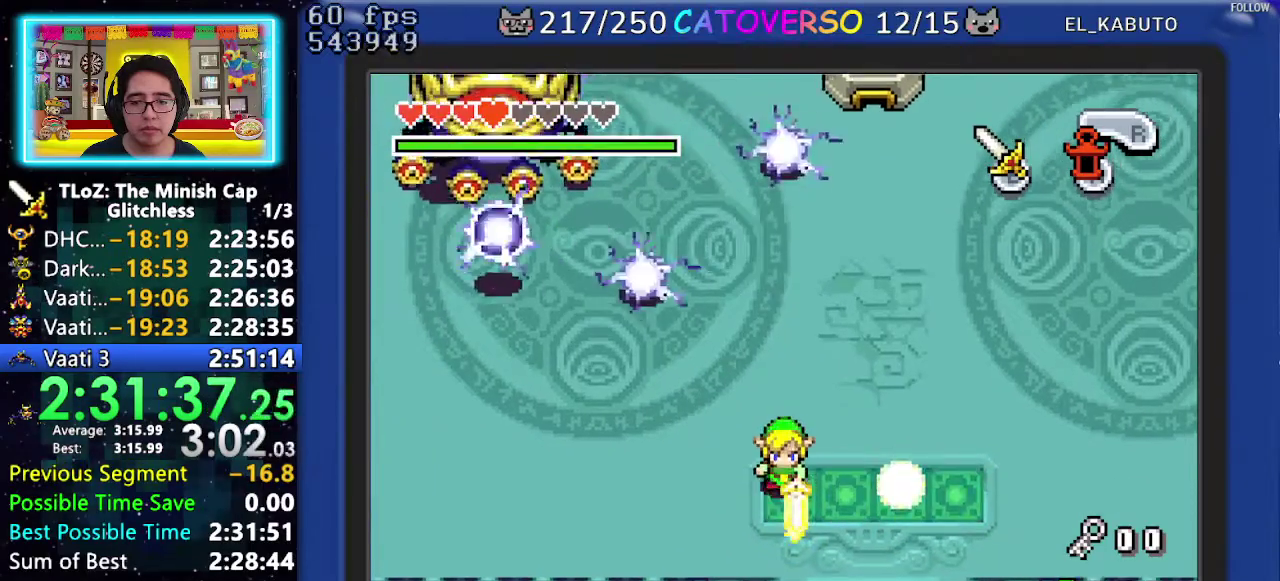
{"buttons": ["B"], "events": [[83, "DPAD_DOWN", "up"]]}
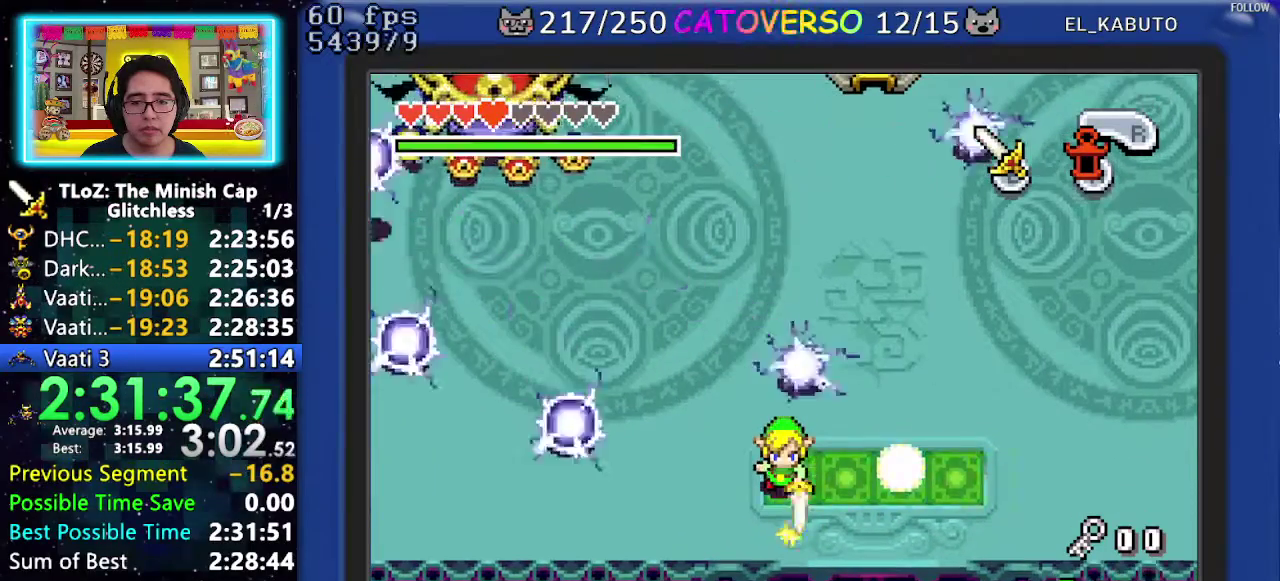
{"buttons": ["B"], "events": []}
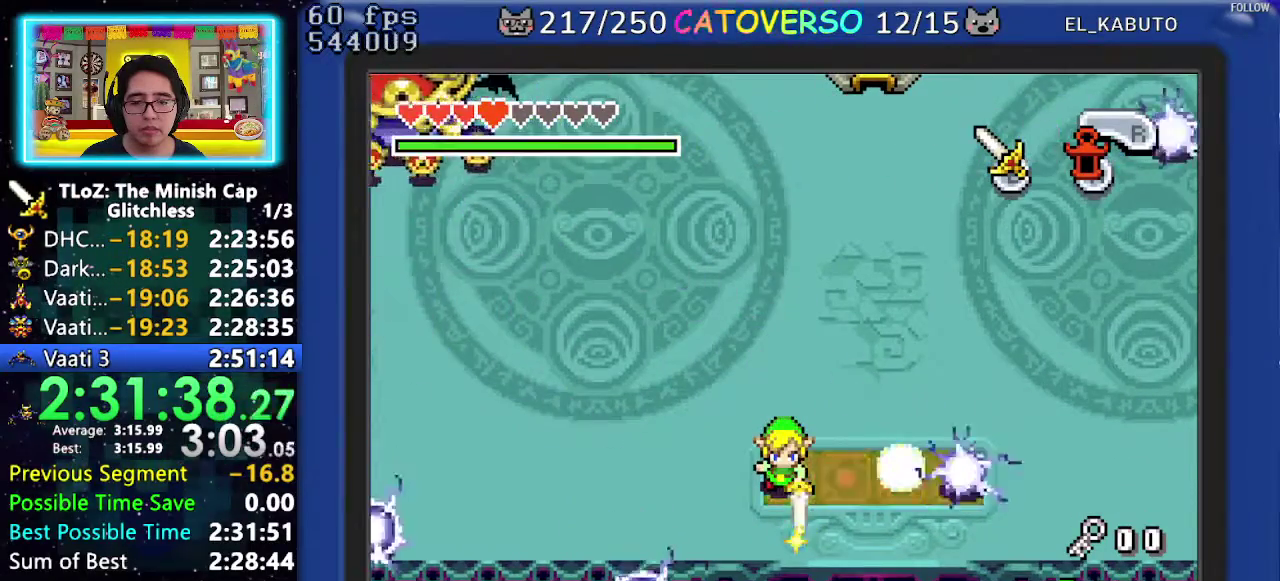
{"buttons": ["B", "DPAD_LEFT"], "events": [[67, "DPAD_RIGHT", "down"], [317, "DPAD_RIGHT", "up"], [500, "DPAD_LEFT", "down"]]}
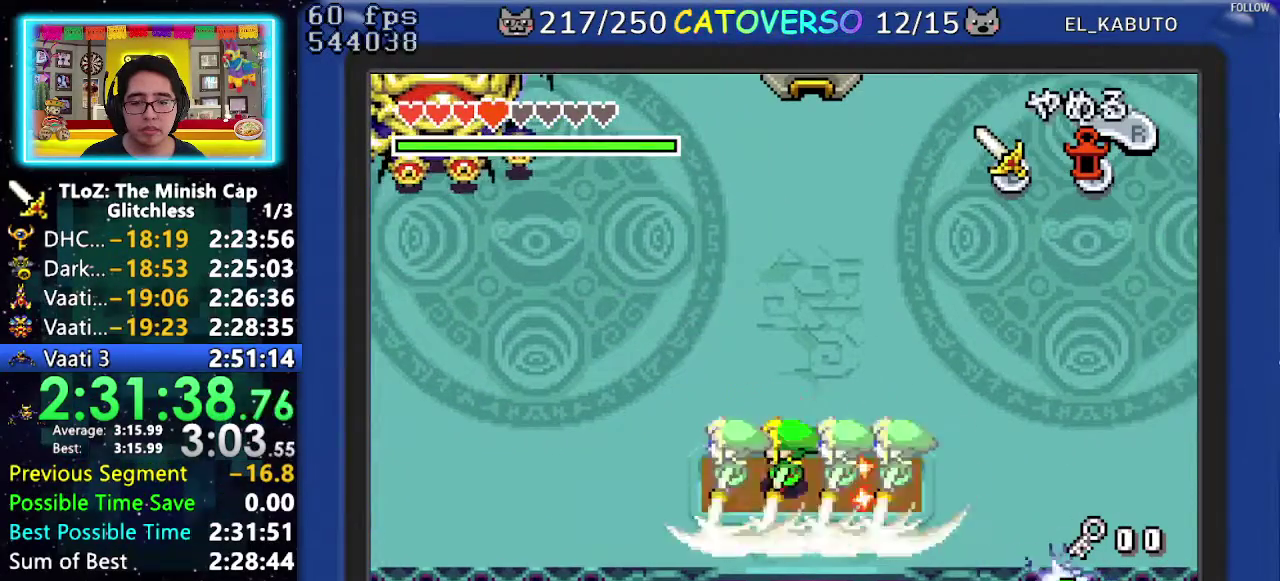
{"buttons": ["DPAD_LEFT"], "events": [[33, "B", "up"]]}
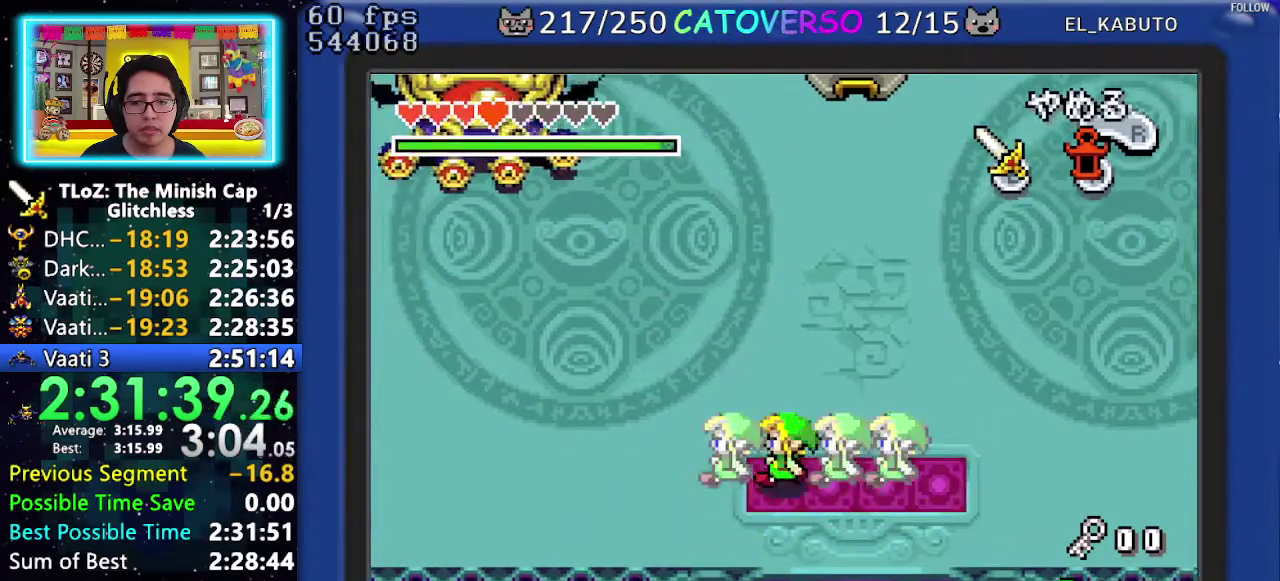
{"buttons": ["DPAD_LEFT"], "events": [[283, "DPAD_UP", "down"], [433, "DPAD_UP", "up"]]}
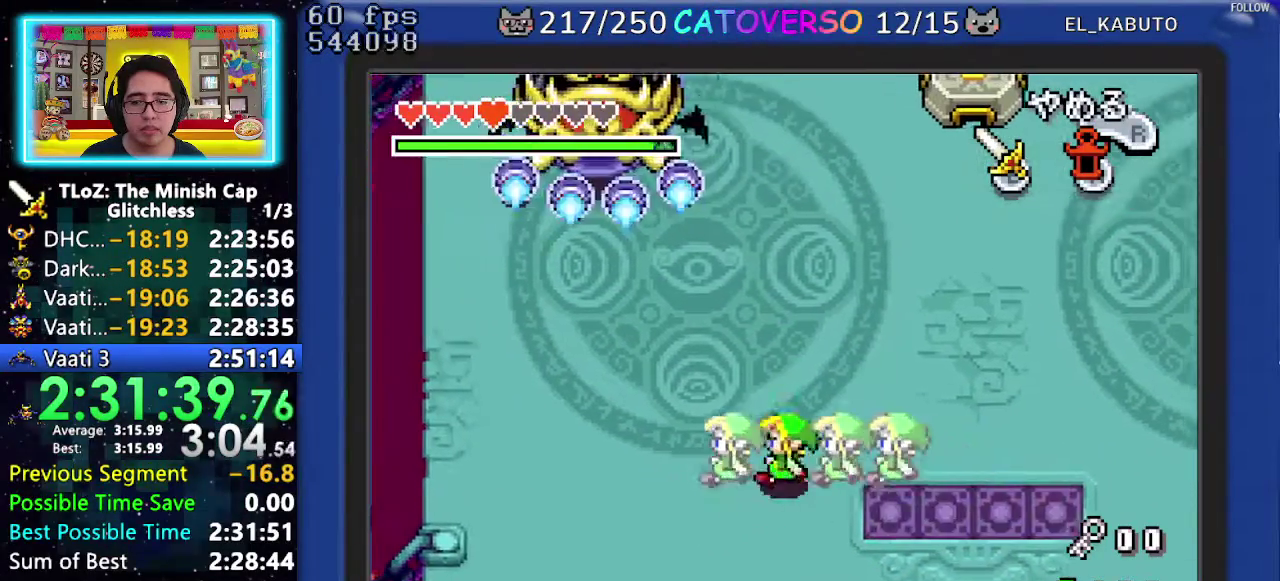
{"buttons": ["DPAD_LEFT"], "events": []}
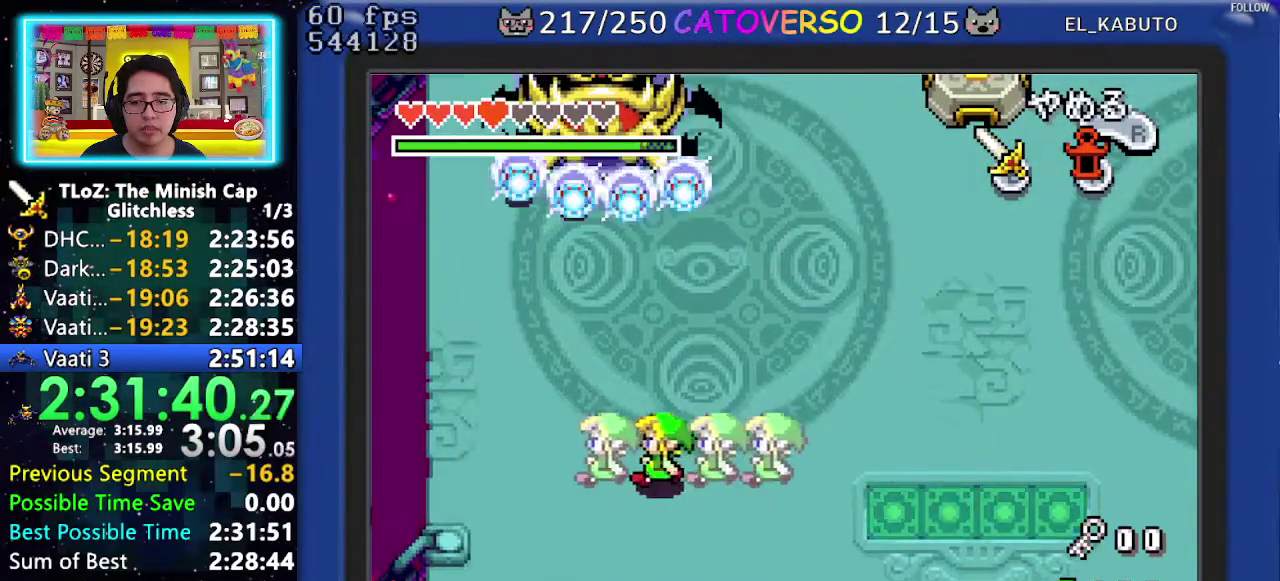
{"buttons": ["B", "DPAD_UP"], "events": [[333, "DPAD_LEFT", "up"], [367, "B", "down"], [383, "DPAD_UP", "down"]]}